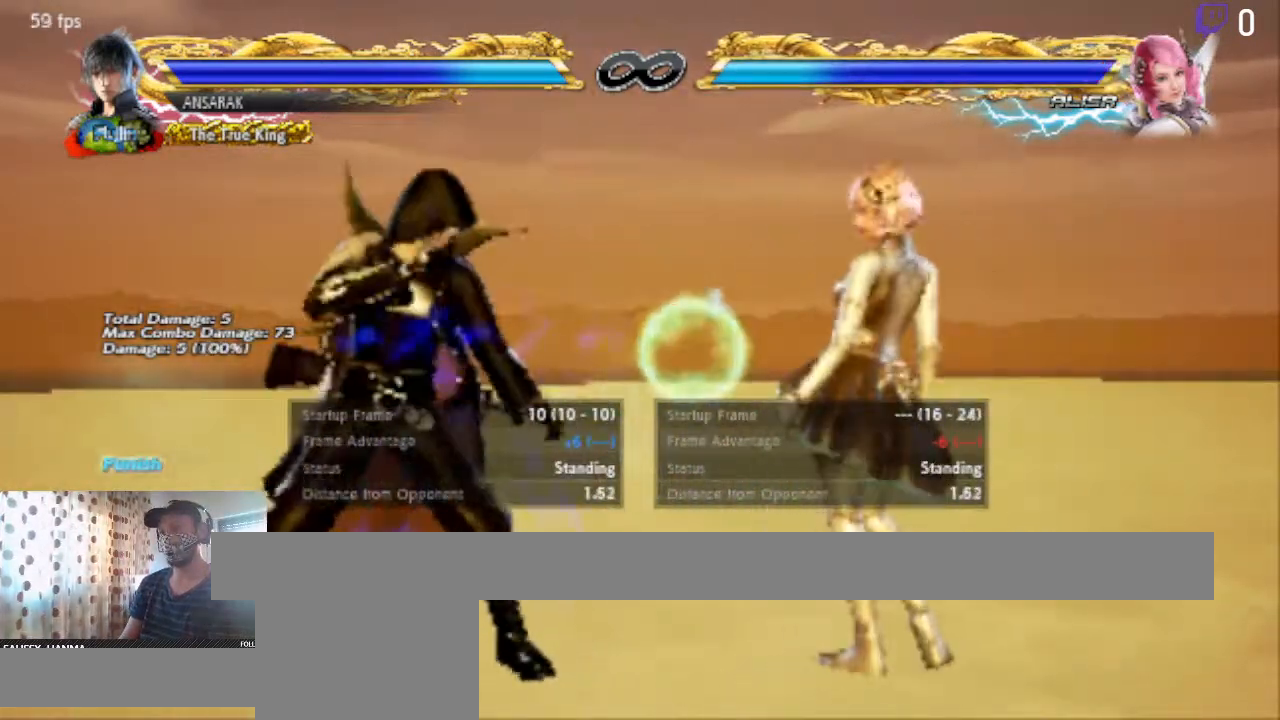
Gameplay with a controller (Xbox layout); each line is a JSON object with the inputs held at the frame after it. "events" lists button and stick changes between this image and that frame as [ms after this image, input, new state], when the widget could be followed in between. Not read: SELECT.
{"buttons": ["DPAD_DOWN"], "left_stick": "center", "right_stick": "center", "events": [[66, "DPAD_RIGHT", "down"], [166, "DPAD_RIGHT", "up"], [300, "DPAD_DOWN", "down"]]}
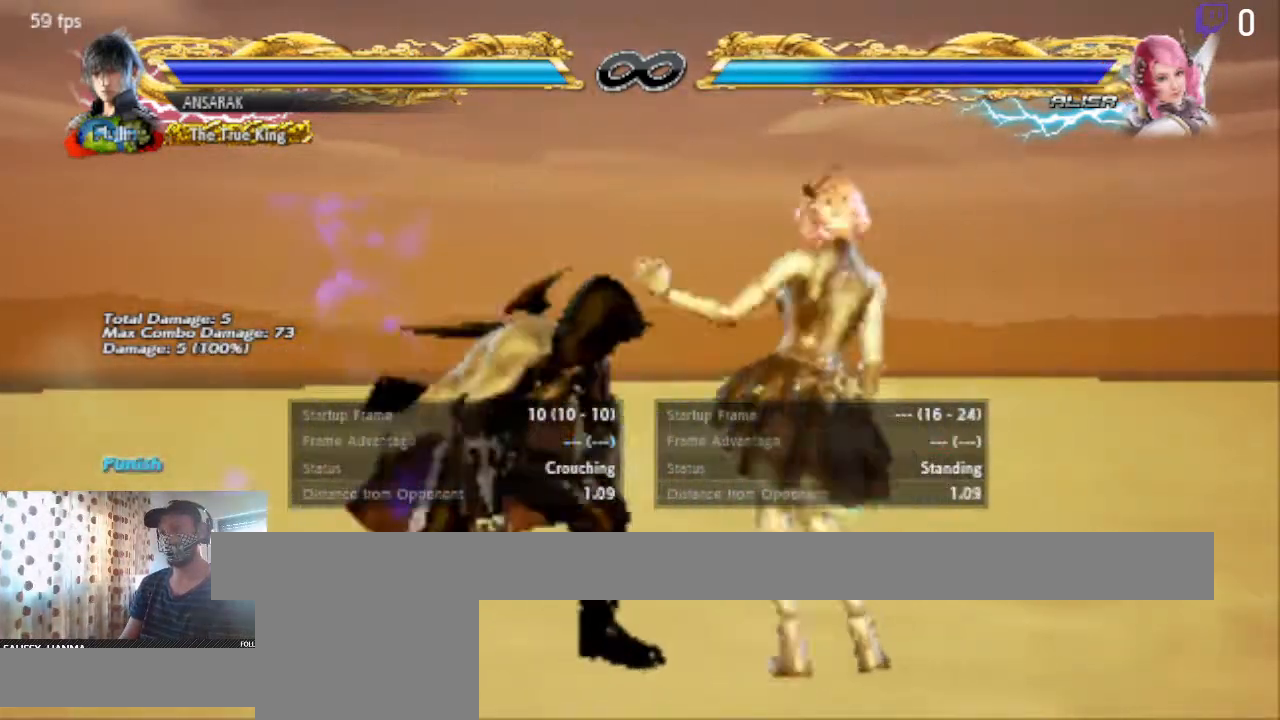
{"buttons": [], "left_stick": "center", "right_stick": "center", "events": [[467, "DPAD_DOWN", "up"]]}
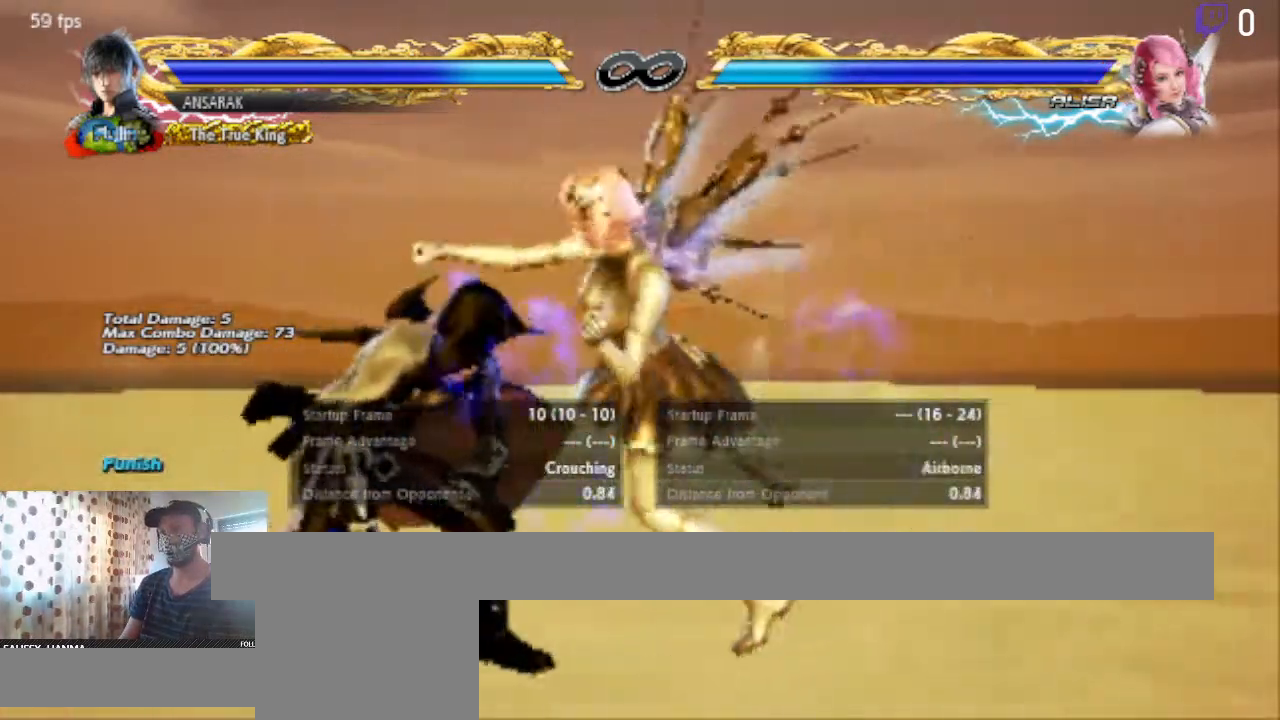
{"buttons": [], "left_stick": "center", "right_stick": "center", "events": [[33, "X", "down"], [133, "X", "up"], [166, "Y", "down"], [300, "Y", "up"]]}
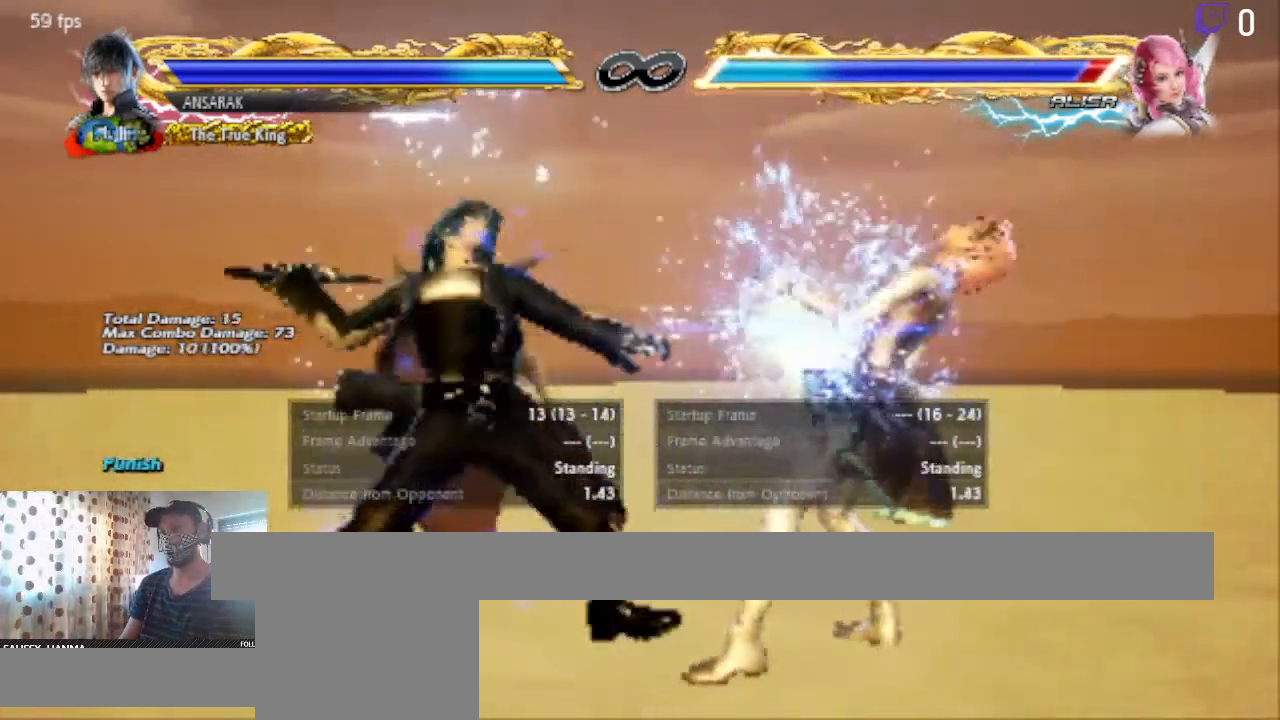
{"buttons": [], "left_stick": "center", "right_stick": "center", "events": []}
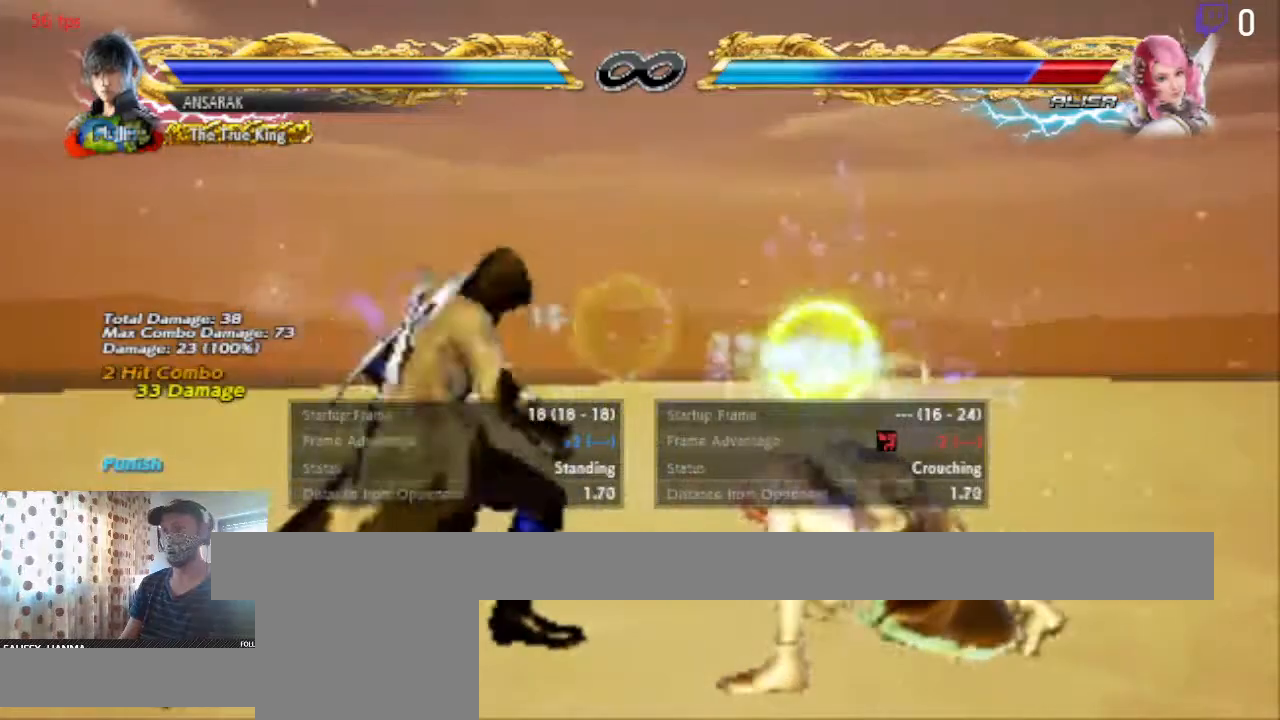
{"buttons": ["DPAD_DOWN"], "left_stick": "center", "right_stick": "center", "events": [[467, "DPAD_DOWN", "down"]]}
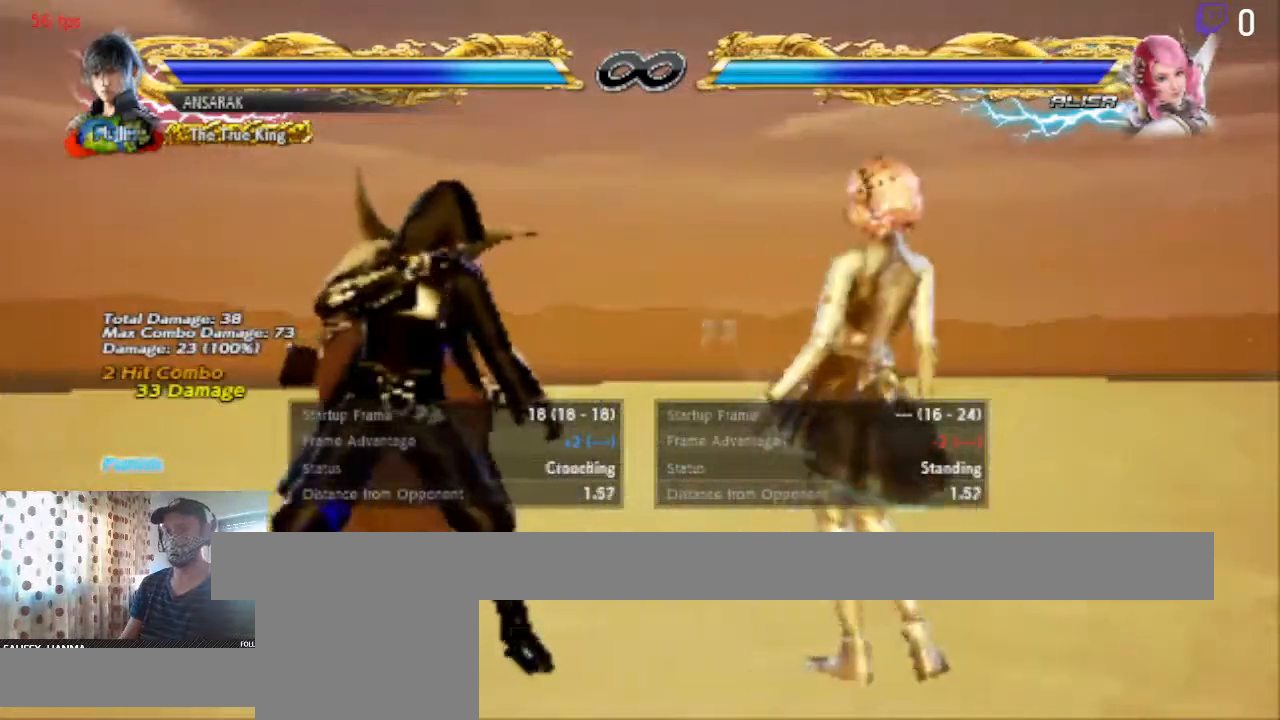
{"buttons": ["DPAD_DOWN"], "left_stick": "center", "right_stick": "center", "events": []}
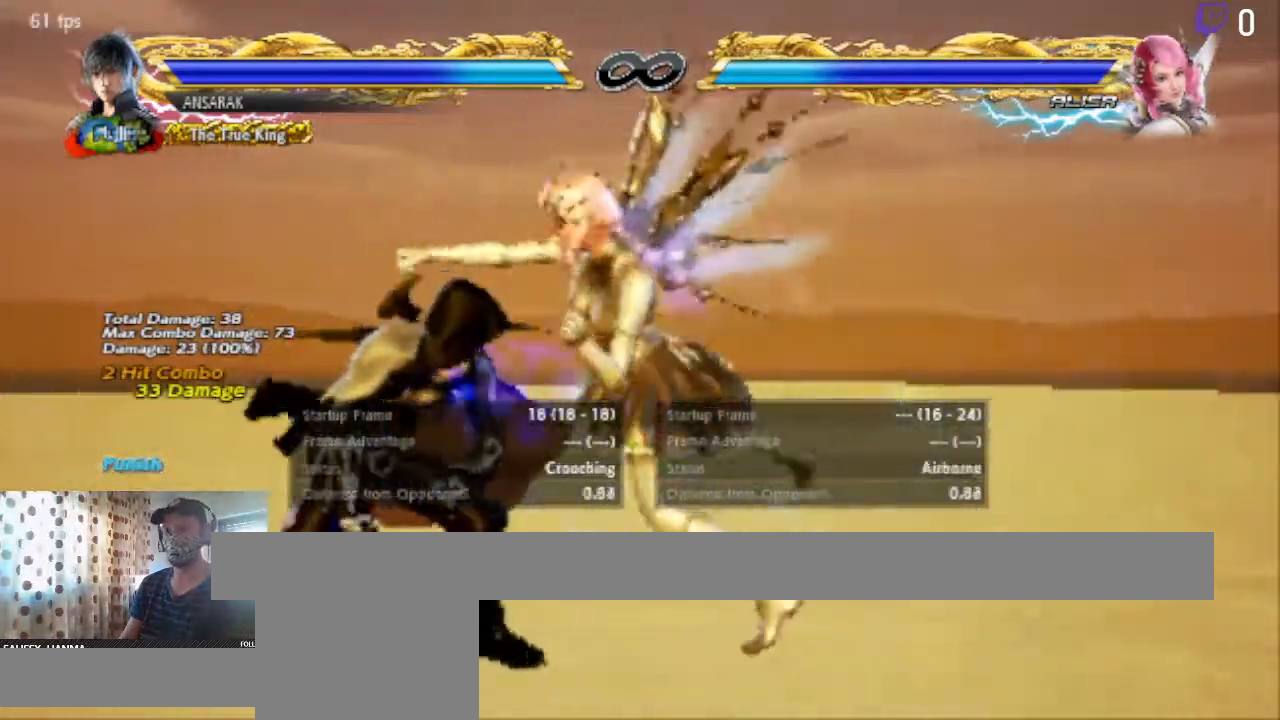
{"buttons": ["DPAD_DOWN"], "left_stick": "center", "right_stick": "center"}
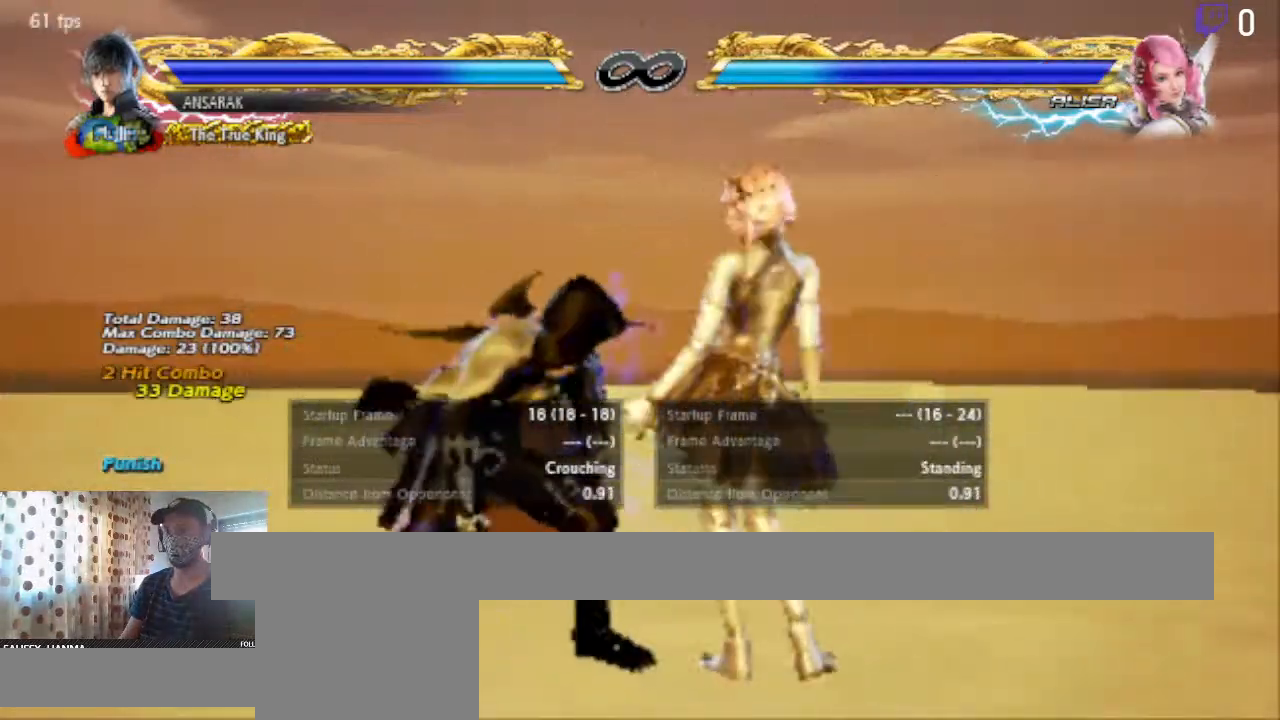
{"buttons": ["Y"], "left_stick": "center", "right_stick": "center", "events": [[33, "DPAD_DOWN", "up"], [33, "Y", "down"], [67, "Y", "up"], [167, "Y", "down"], [234, "Y", "up"], [334, "Y", "down"], [401, "Y", "up"], [501, "Y", "down"]]}
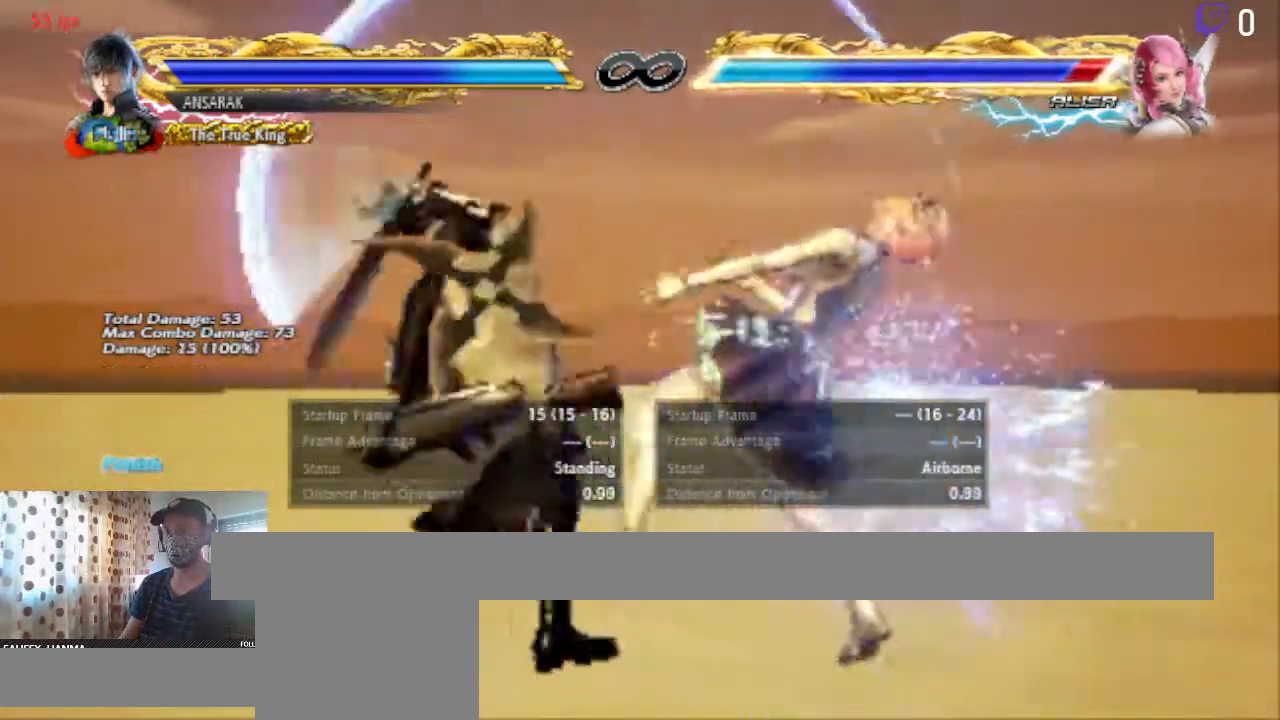
{"buttons": [], "left_stick": "center", "right_stick": "center"}
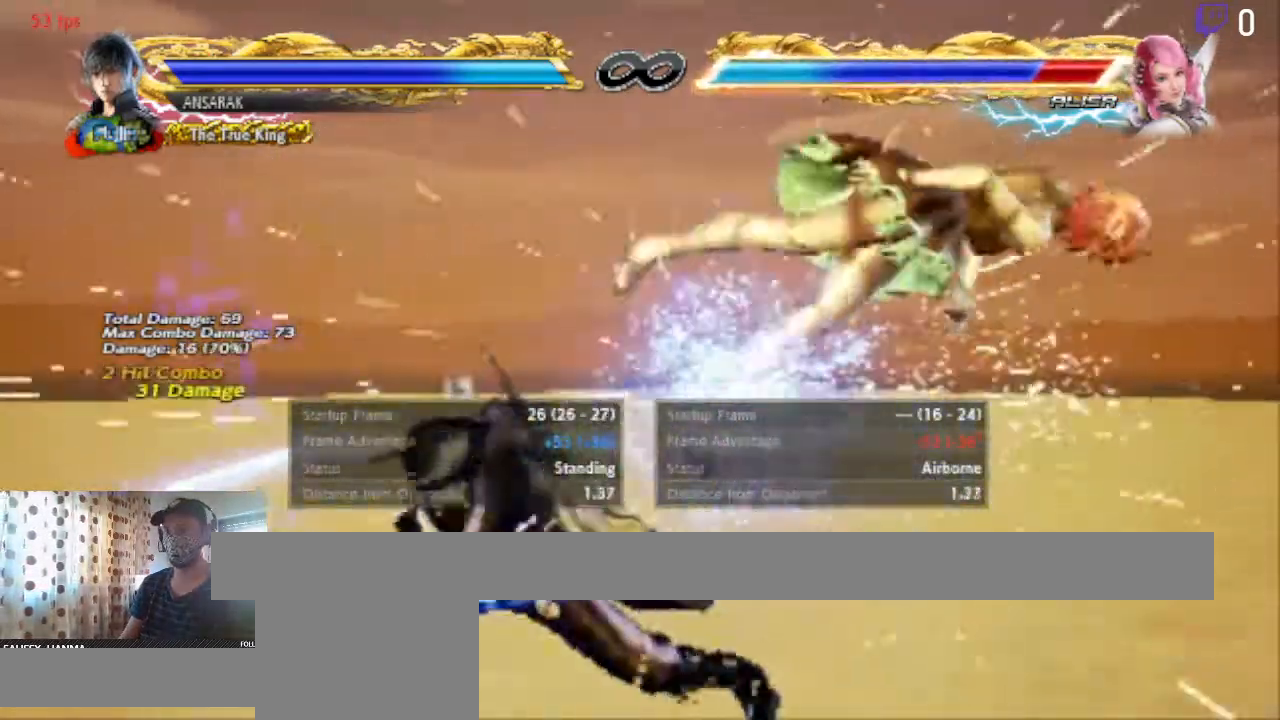
{"buttons": [], "left_stick": "center", "right_stick": "center", "events": [[300, "DPAD_RIGHT", "down"], [334, "DPAD_RIGHT", "up"], [401, "DPAD_RIGHT", "down"], [467, "DPAD_RIGHT", "up"]]}
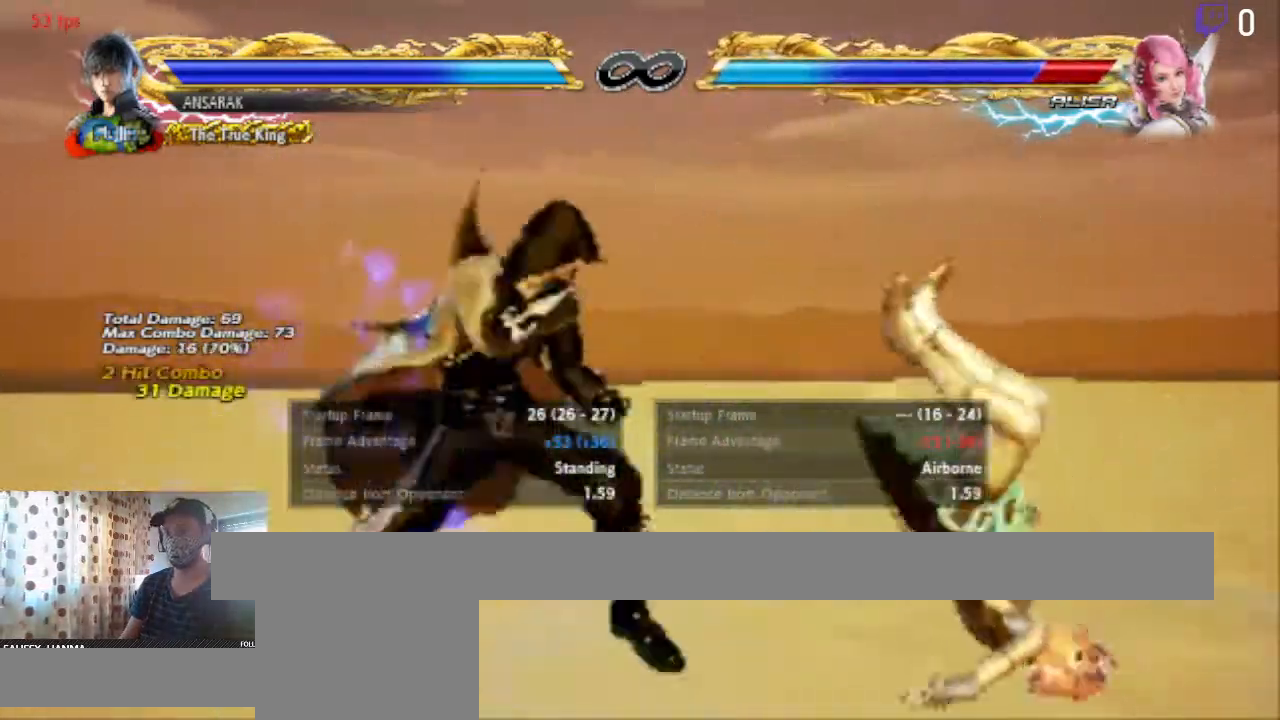
{"buttons": [], "left_stick": "center", "right_stick": "center", "events": [[100, "B", "down"], [100, "DPAD_DOWN", "down"], [200, "B", "up"], [200, "DPAD_DOWN", "up"], [267, "X", "down"], [333, "X", "up"]]}
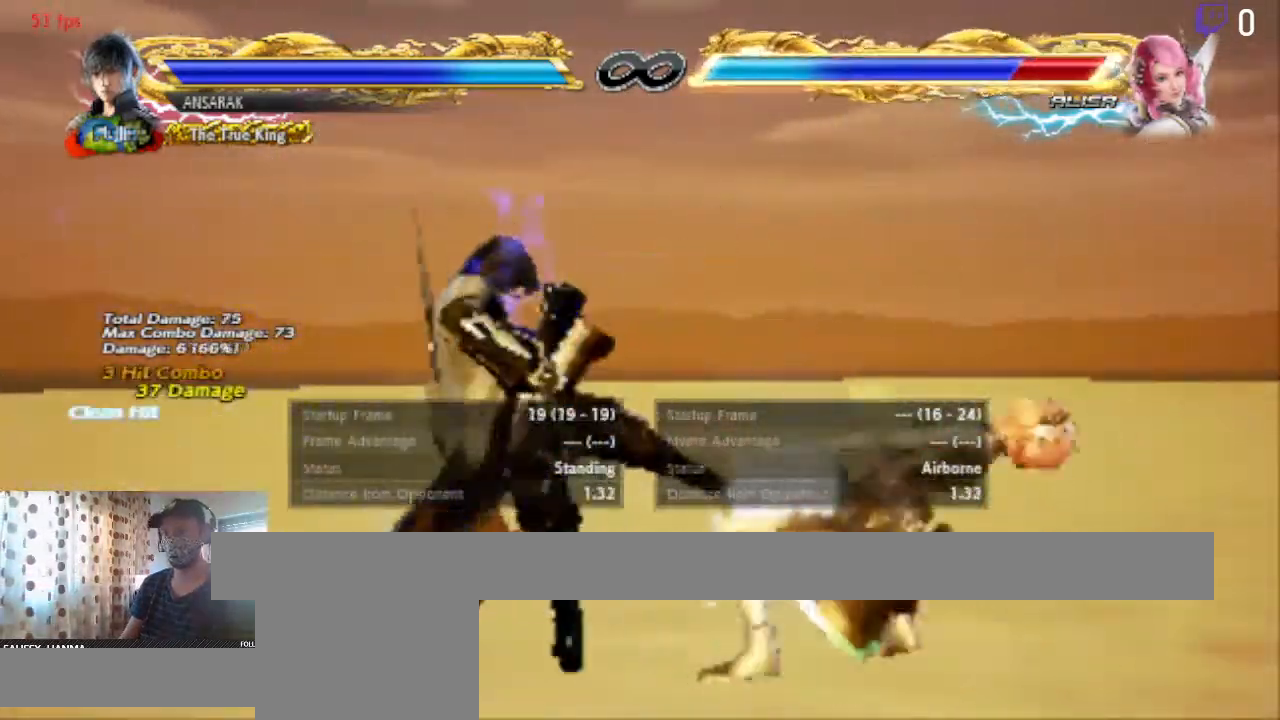
{"buttons": [], "left_stick": "center", "right_stick": "center", "events": [[401, "R1", "down"], [467, "R1", "up"]]}
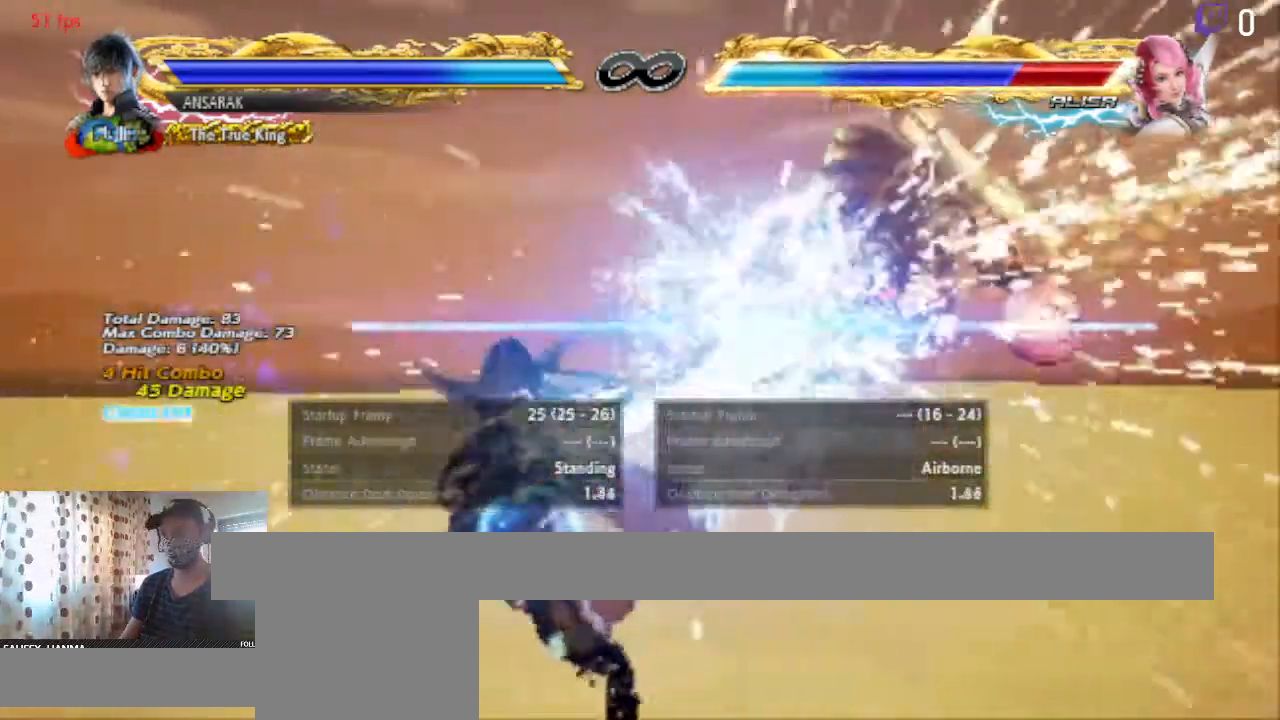
{"buttons": [], "left_stick": "center", "right_stick": "center", "events": []}
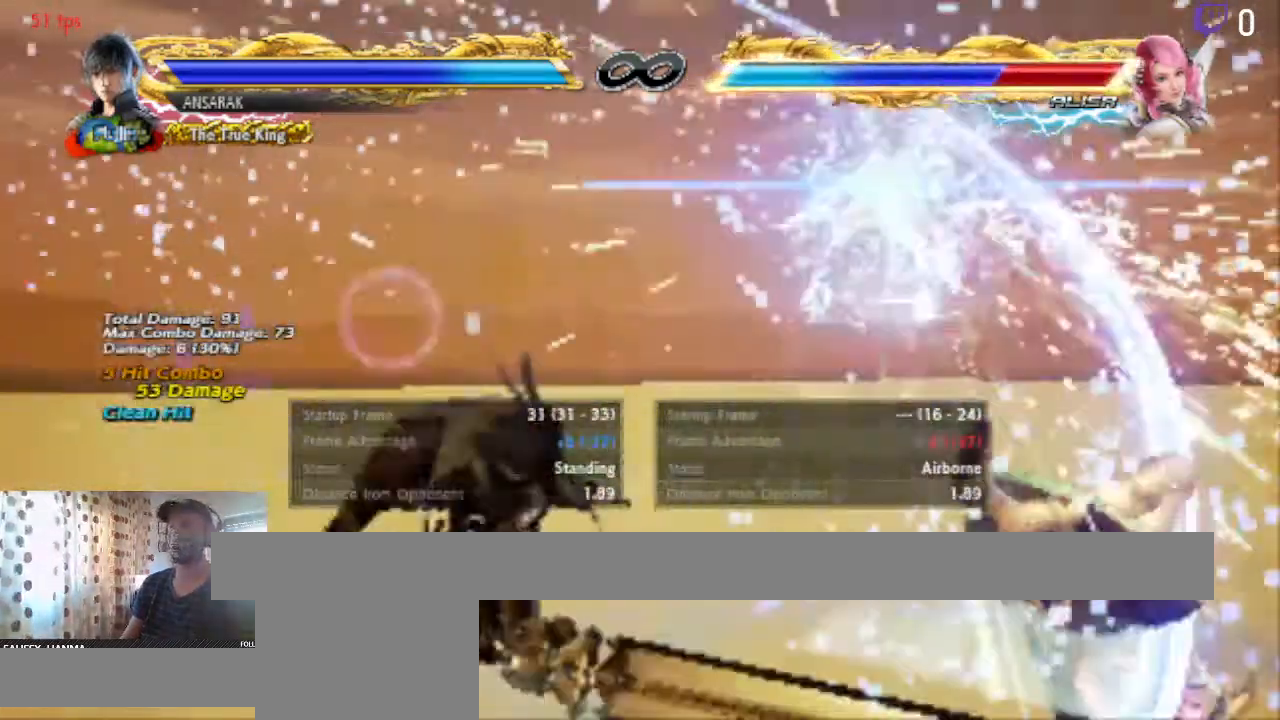
{"buttons": [], "left_stick": "center", "right_stick": "center", "events": [[300, "A", "down"], [434, "A", "up"]]}
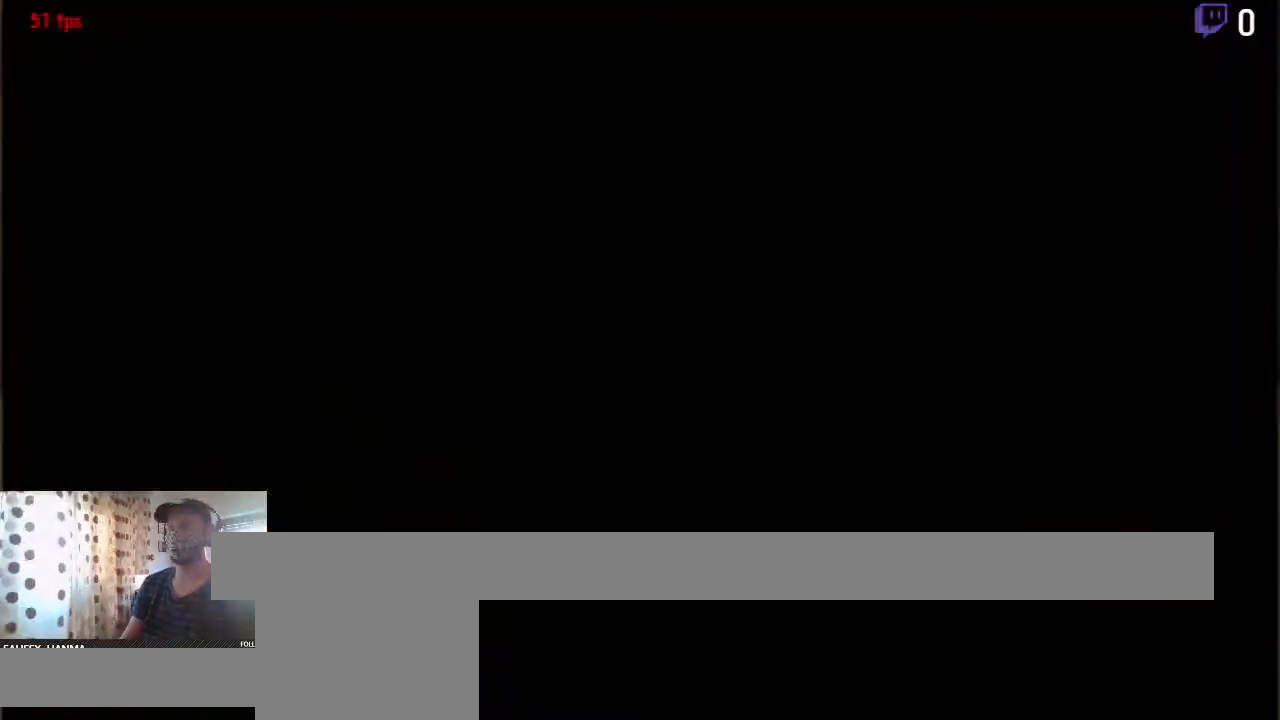
{"buttons": ["DPAD_DOWN", "DPAD_LEFT"], "left_stick": "center", "right_stick": "center", "events": [[233, "DPAD_LEFT", "down"], [300, "DPAD_DOWN", "down"]]}
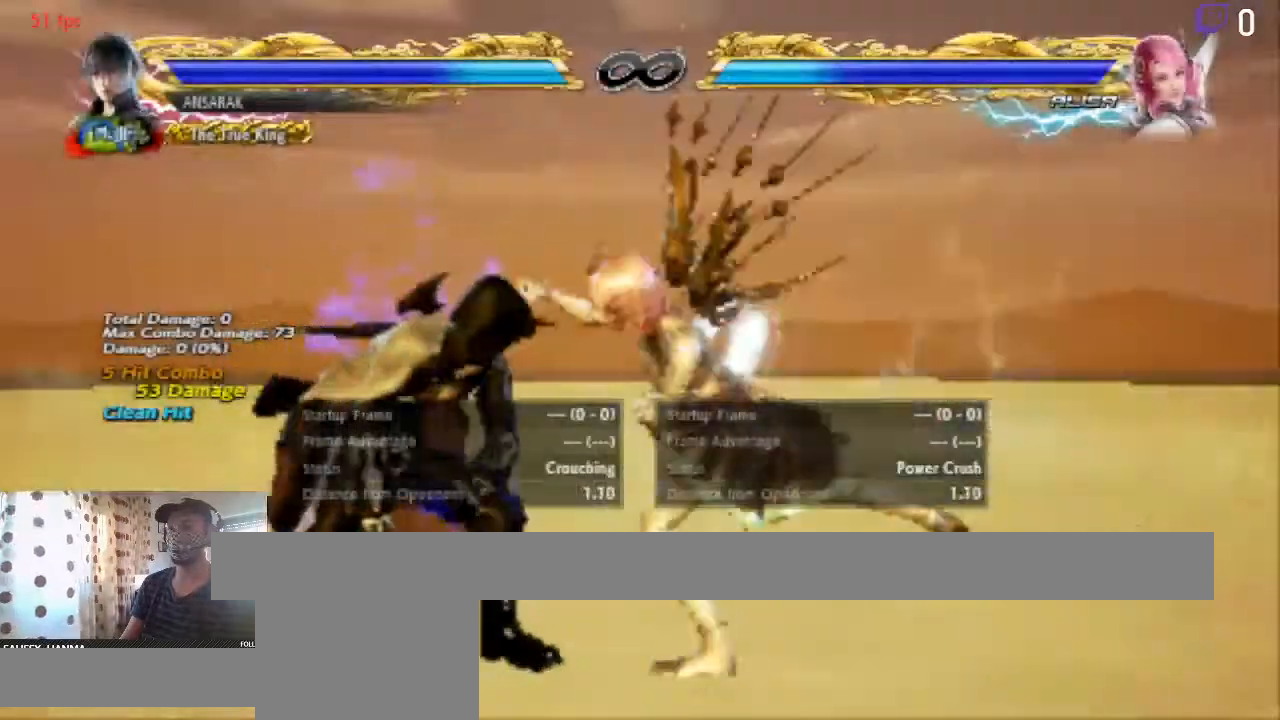
{"buttons": ["Y"], "left_stick": "center", "right_stick": "center", "events": [[300, "DPAD_DOWN", "up"], [334, "DPAD_LEFT", "up"], [334, "Y", "down"], [401, "Y", "up"], [501, "Y", "down"]]}
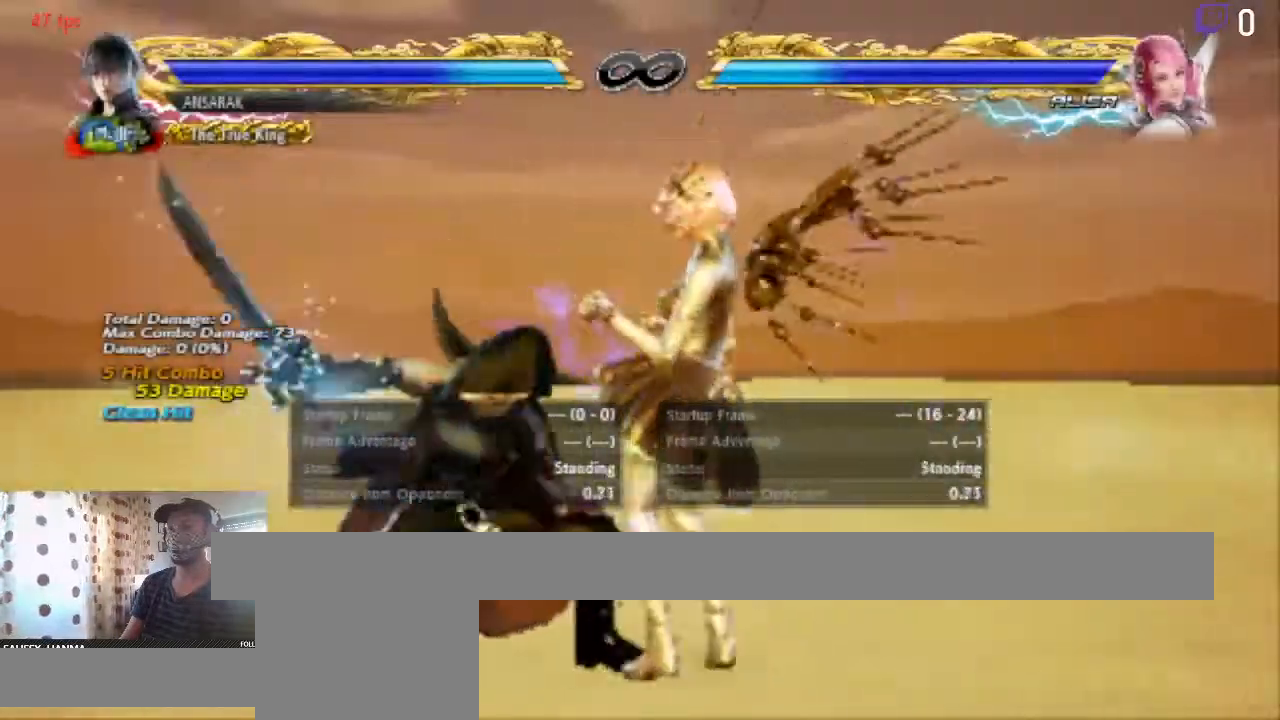
{"buttons": [], "left_stick": "center", "right_stick": "center", "events": [[66, "Y", "up"]]}
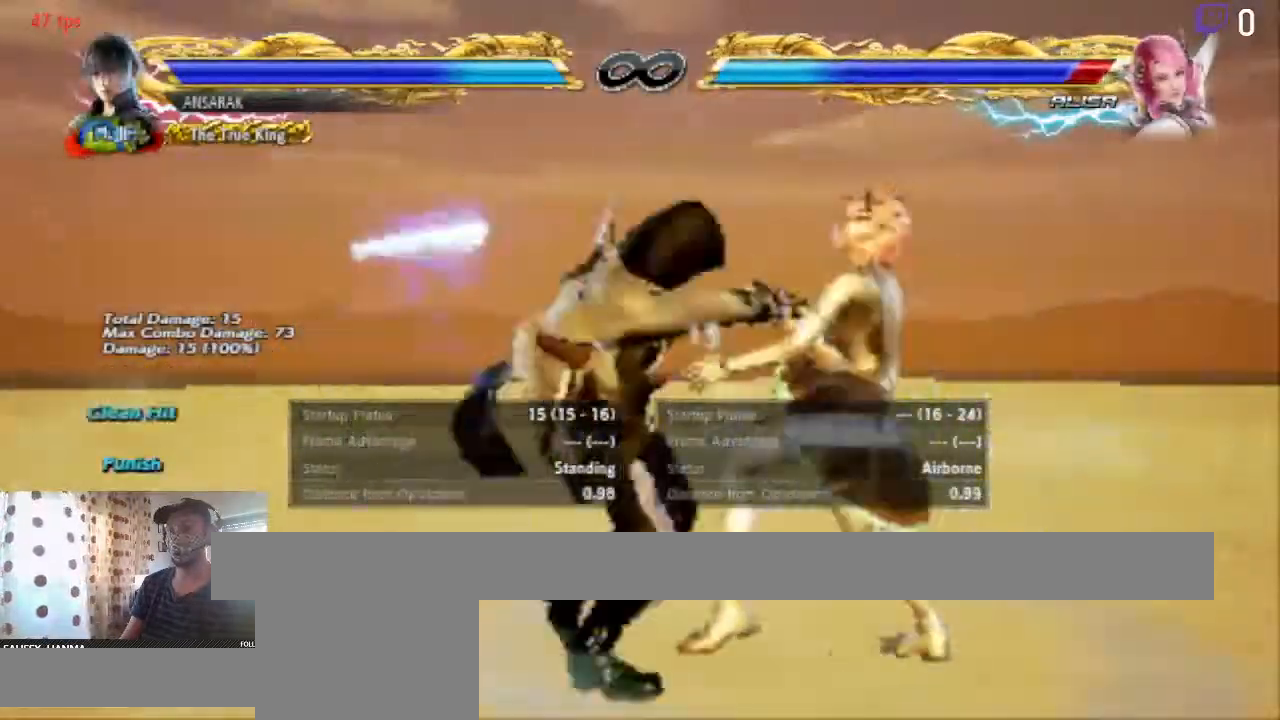
{"buttons": [], "left_stick": "center", "right_stick": "center", "events": []}
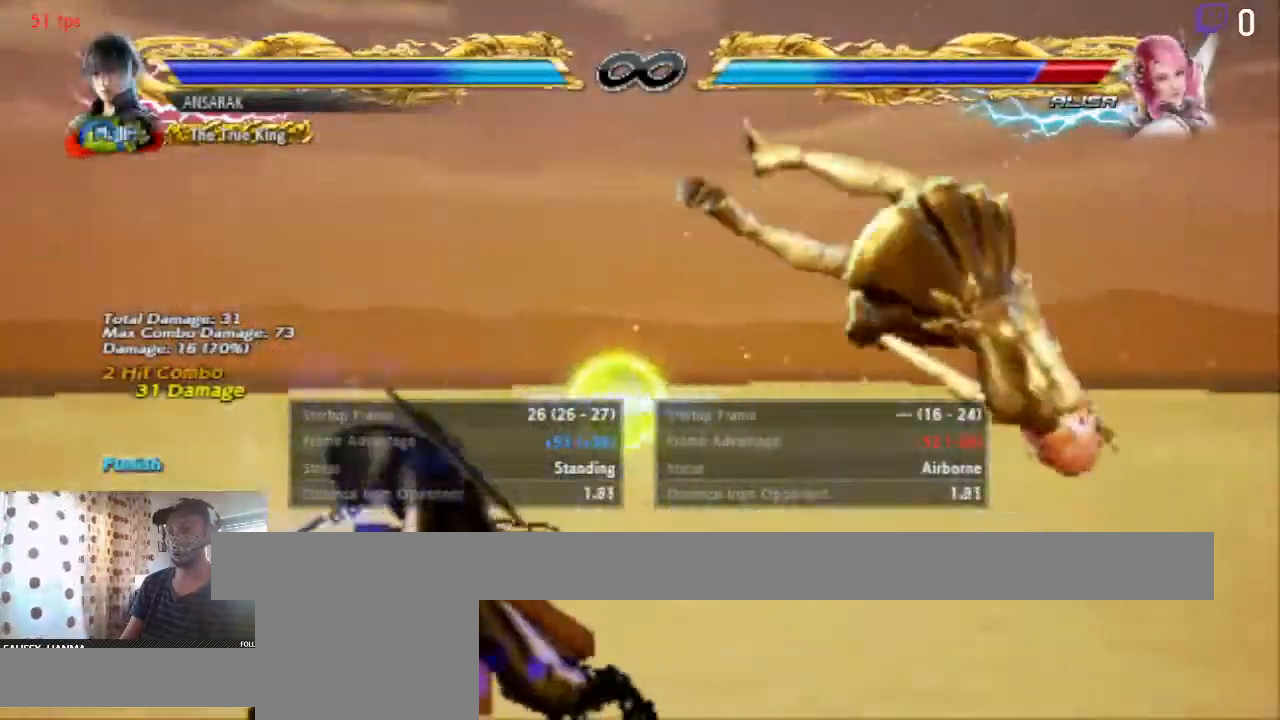
{"buttons": ["Y"], "left_stick": "center", "right_stick": "center", "events": [[133, "DPAD_RIGHT", "down"], [166, "DPAD_RIGHT", "up"], [233, "DPAD_RIGHT", "down"], [300, "DPAD_RIGHT", "up"], [367, "B", "down"], [433, "B", "up"], [500, "Y", "down"]]}
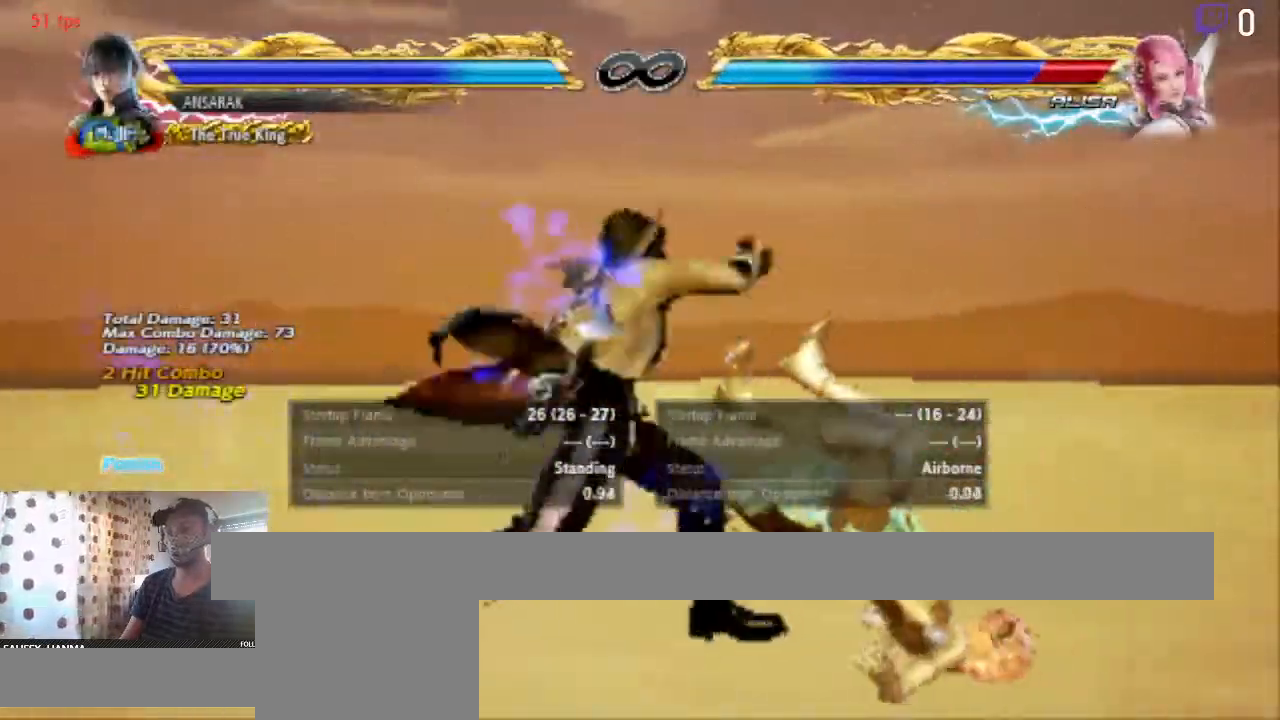
{"buttons": [], "left_stick": "center", "right_stick": "center", "events": [[67, "Y", "up"]]}
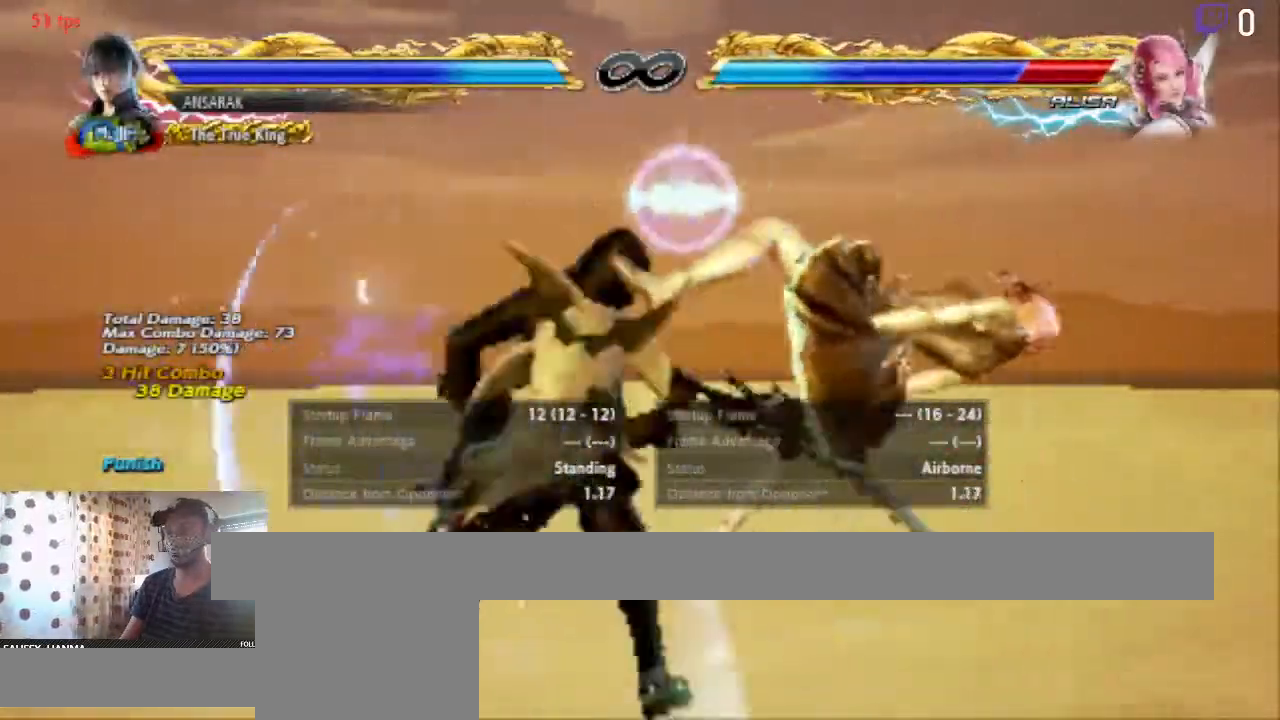
{"buttons": [], "left_stick": "center", "right_stick": "center", "events": []}
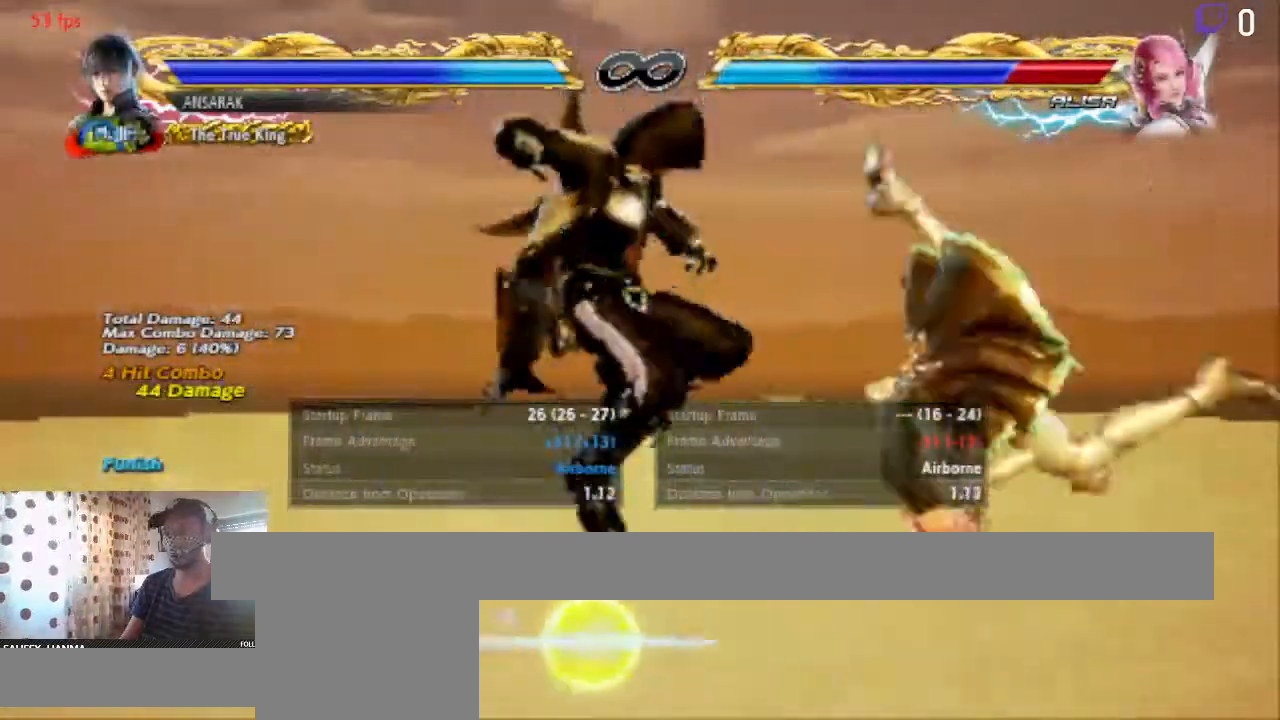
{"buttons": ["DPAD_LEFT"], "left_stick": "center", "right_stick": "center", "events": [[134, "Y", "down"], [200, "Y", "up"], [501, "DPAD_LEFT", "down"]]}
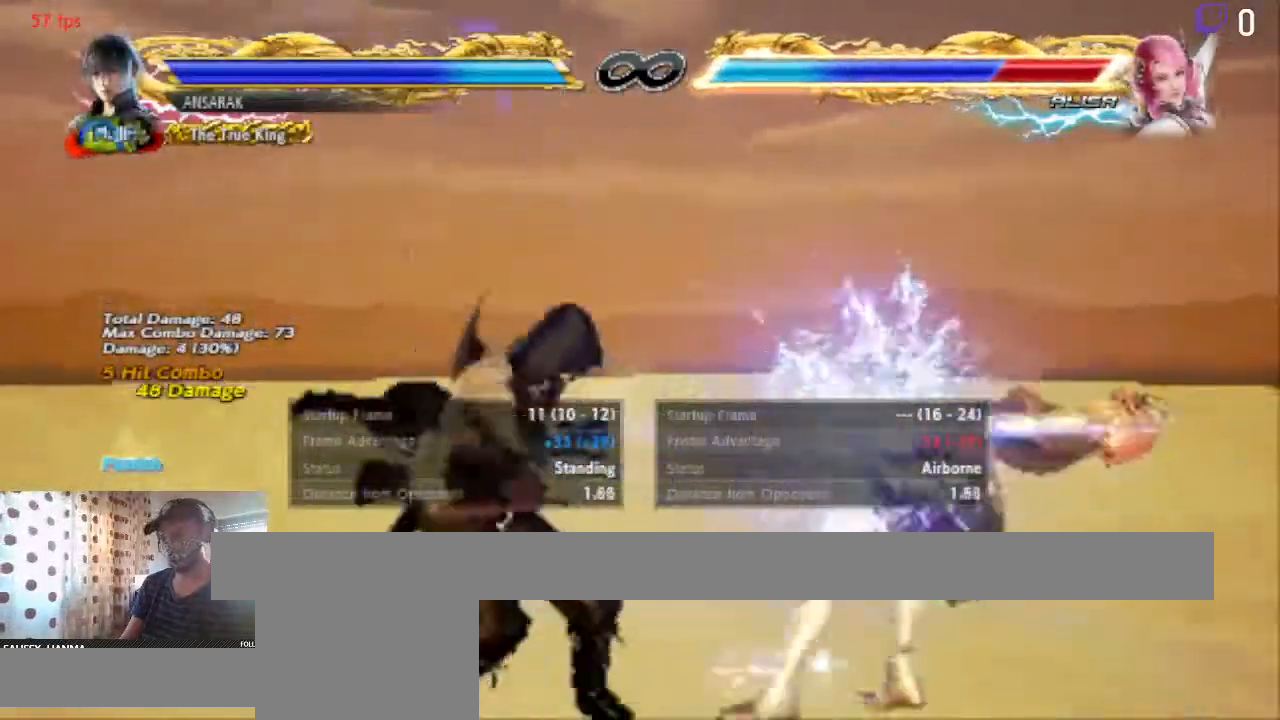
{"buttons": ["DPAD_LEFT"], "left_stick": "center", "right_stick": "center", "events": [[33, "B", "down"], [166, "B", "up"], [200, "R1", "down"], [267, "R1", "up"]]}
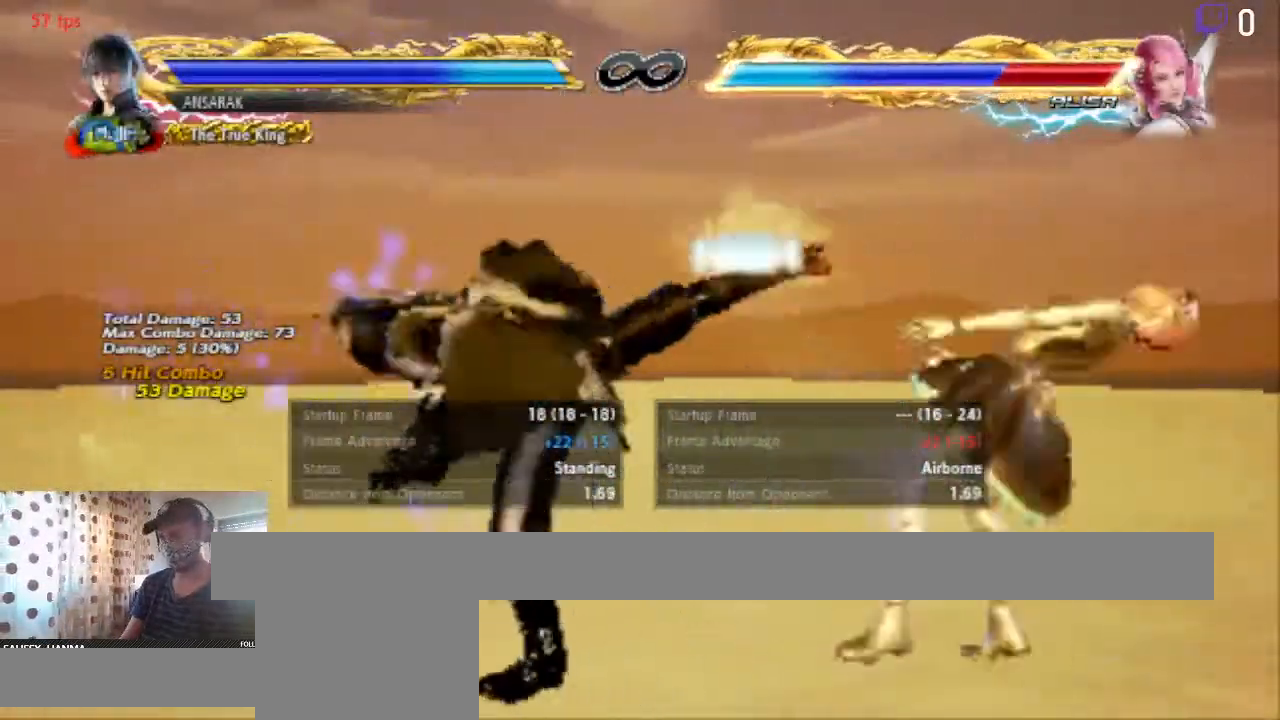
{"buttons": [], "left_stick": "center", "right_stick": "center", "events": [[167, "DPAD_LEFT", "up"]]}
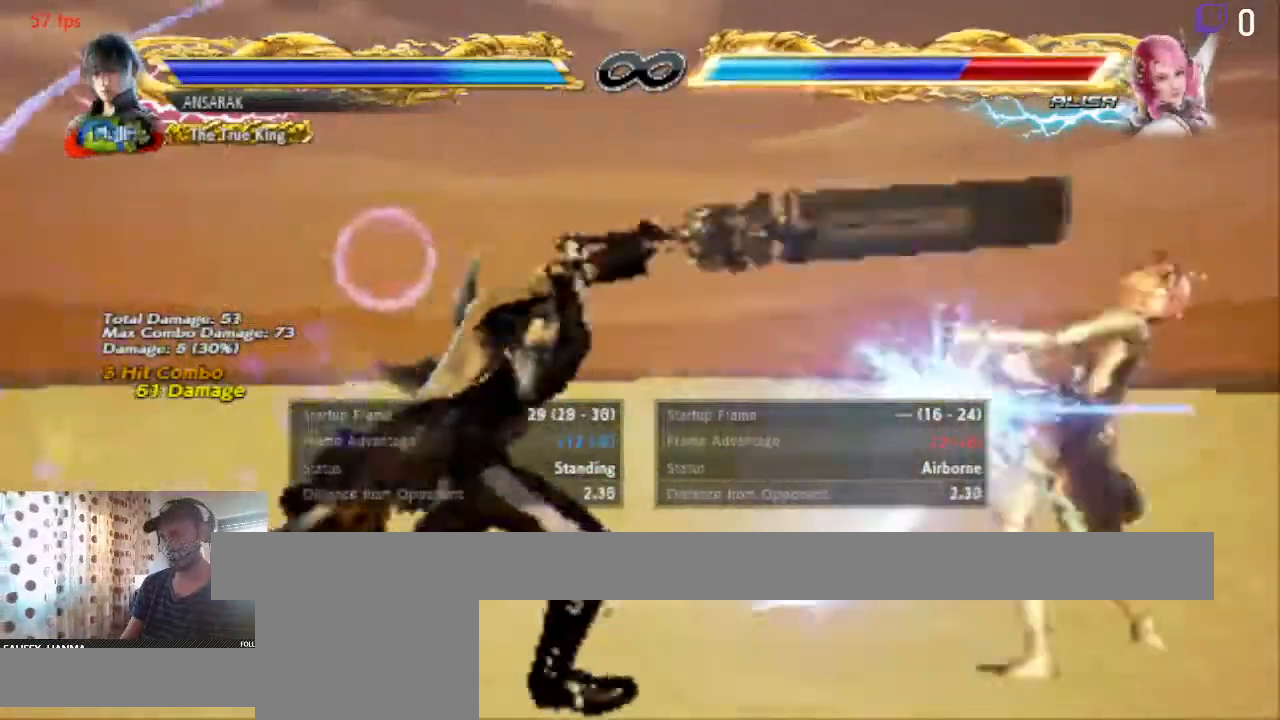
{"buttons": [], "left_stick": "center", "right_stick": "center", "events": [[200, "A", "down"], [300, "A", "up"]]}
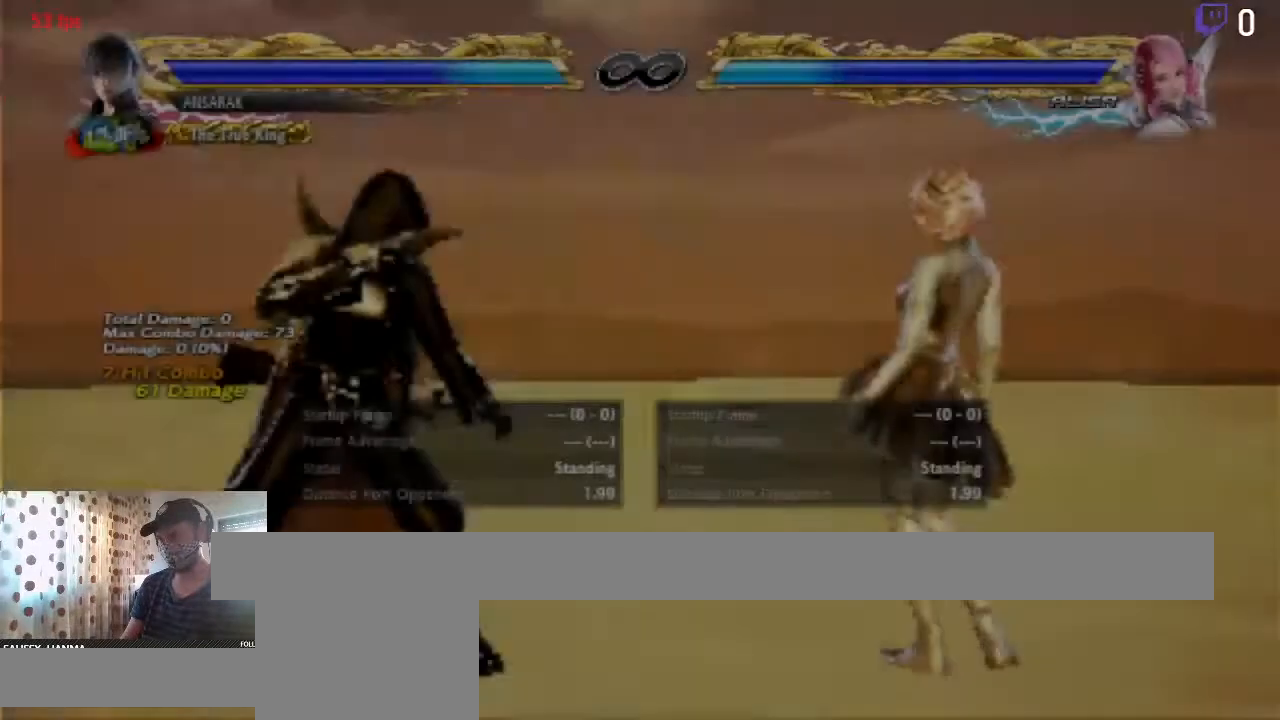
{"buttons": ["DPAD_DOWN", "DPAD_LEFT"], "left_stick": "center", "right_stick": "center", "events": [[134, "DPAD_LEFT", "down"], [300, "DPAD_DOWN", "down"]]}
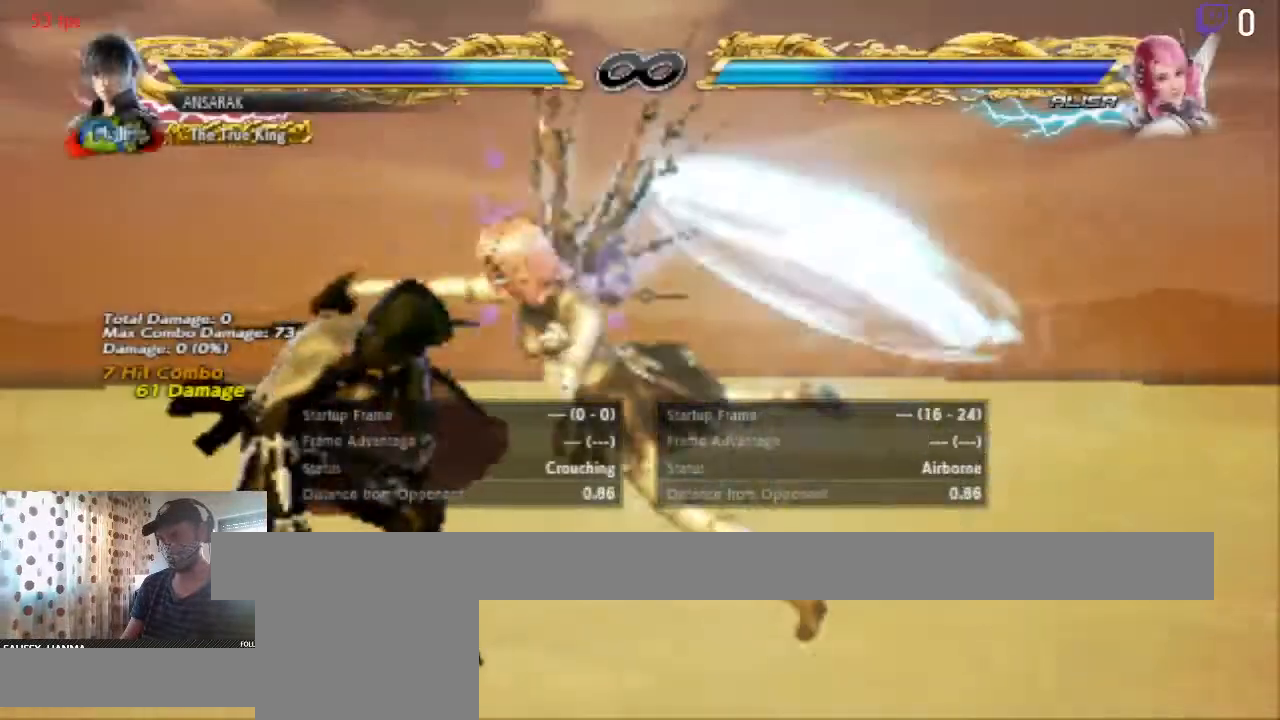
{"buttons": [], "left_stick": "center", "right_stick": "center", "events": [[166, "DPAD_DOWN", "up"], [166, "DPAD_LEFT", "up"], [233, "START", "down"], [300, "START", "up"]]}
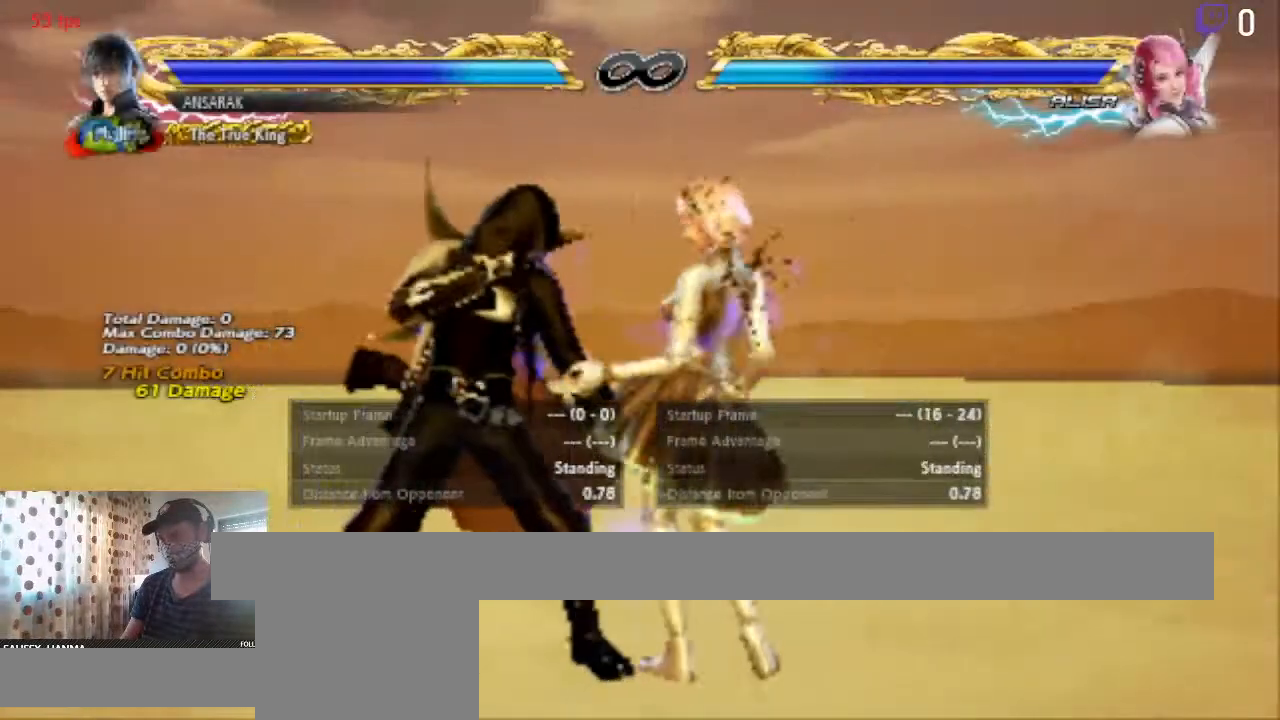
{"buttons": [], "left_stick": "center", "right_stick": "center", "events": [[134, "START", "down"], [234, "START", "up"]]}
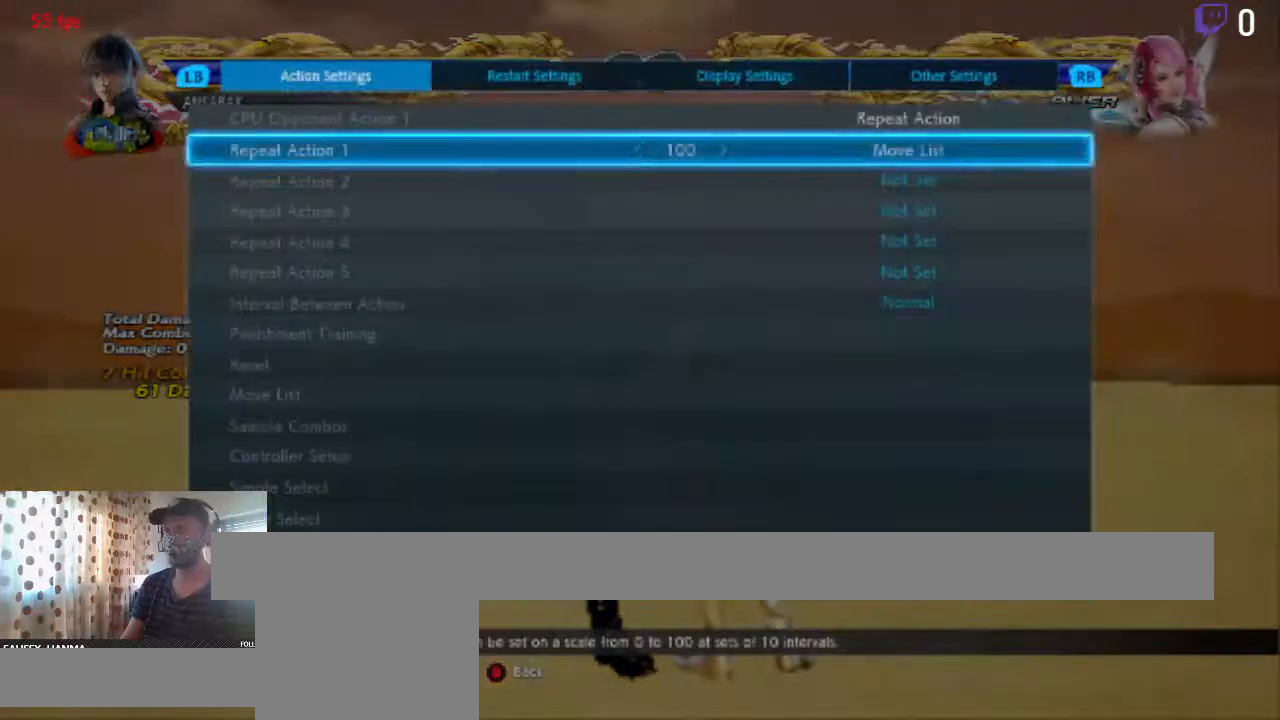
{"buttons": [], "left_stick": "center", "right_stick": "center", "events": [[100, "A", "down"], [200, "A", "up"]]}